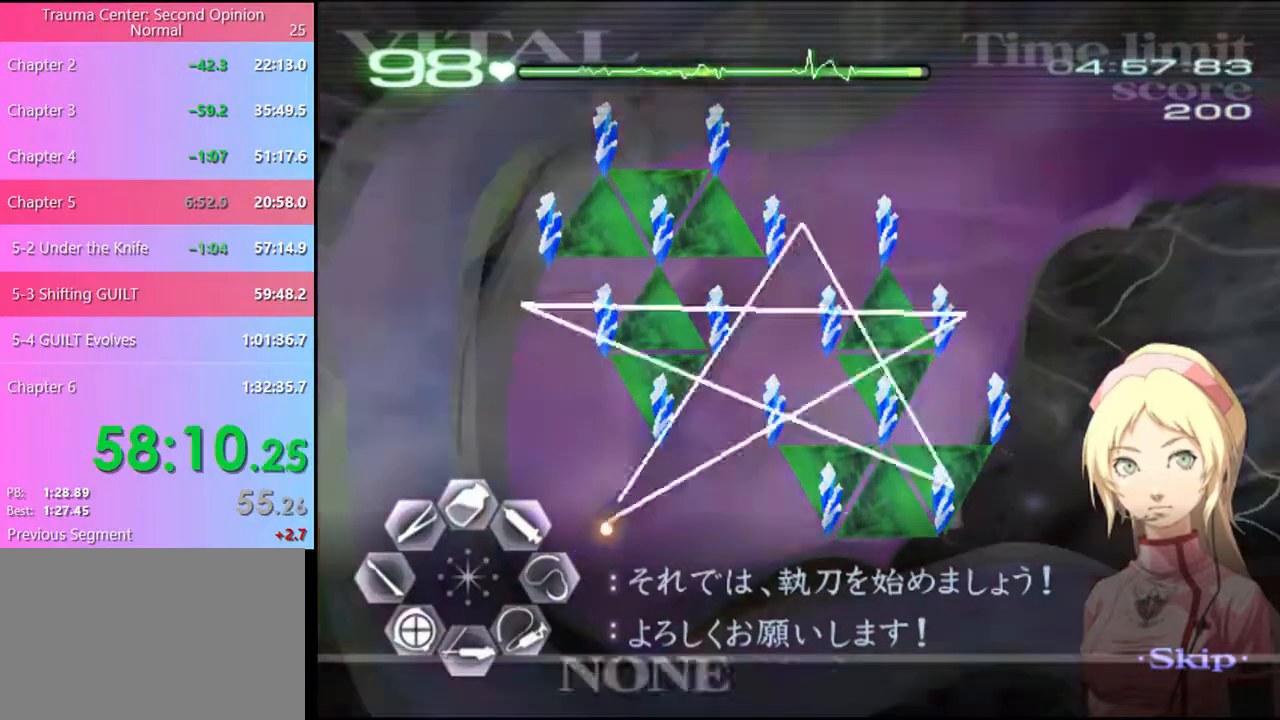
Gameplay with keyboard and mouse; each line is a JSON object with the keys and mouse buttons held at the frame after it. "events" lists presses ("down") and releases ("up") of "a", "alt", "c", "d", "e", "f", "q", "r", "s", "shift", "space", "v", "w", "mouse_left", "mouse_wheel", "mouse_right", "mouse_mb4" and "mouse_mb5" between this image and that frame as [ms after this image, input, new state], when the widget could be followed in between. "mouse_left", "mouse_wheel", "mouse_right", "mouse_mb4", "mouse_mb5" = the "left", "wheel", "right", "mb4", "mb5" buttons of the "mouse" list. No other keys are recorded. "wheel" means that the mouse wheel is clicked or scrolled. Mouse movement is not recorded.
{"keys": ["a", "w"], "mouse": ["left", "right"], "events": [[33, "shift", "up"], [100, "a", "down"], [200, "w", "down"], [366, "mouse_left", "down"], [366, "mouse_right", "down"]]}
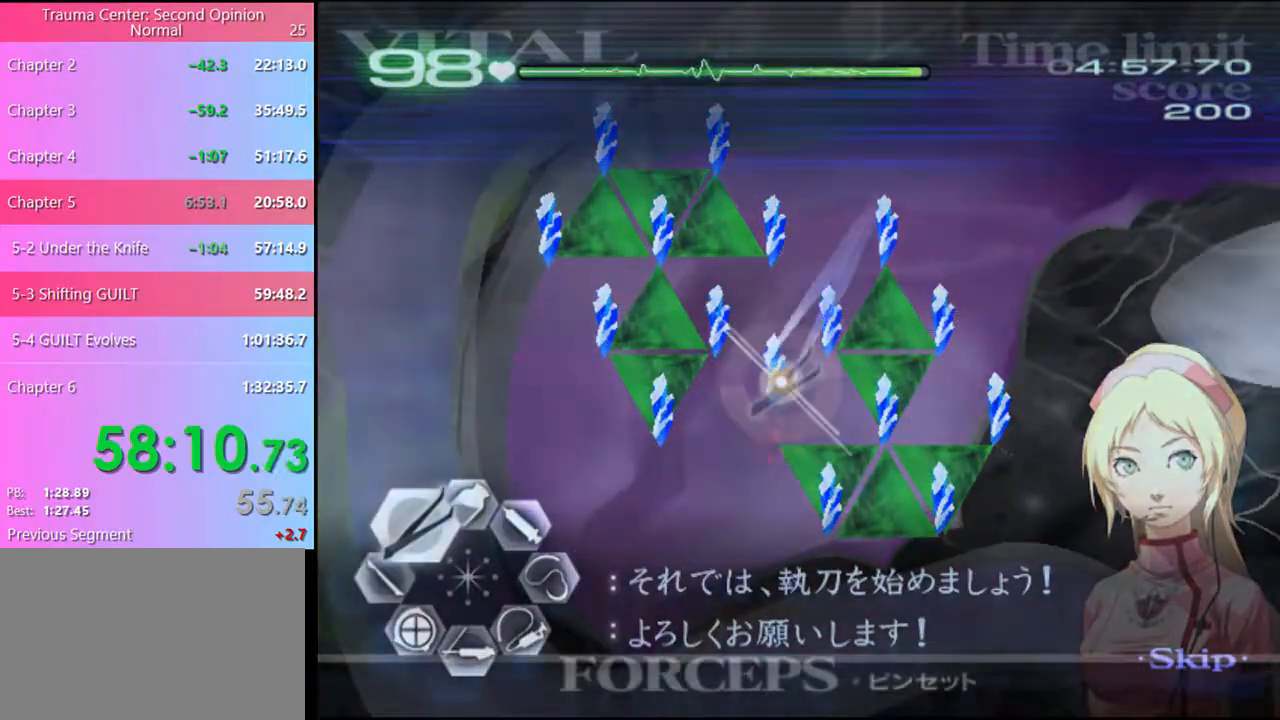
{"keys": ["a", "w"], "mouse": [], "events": [[233, "mouse_left", "up"], [266, "mouse_right", "up"]]}
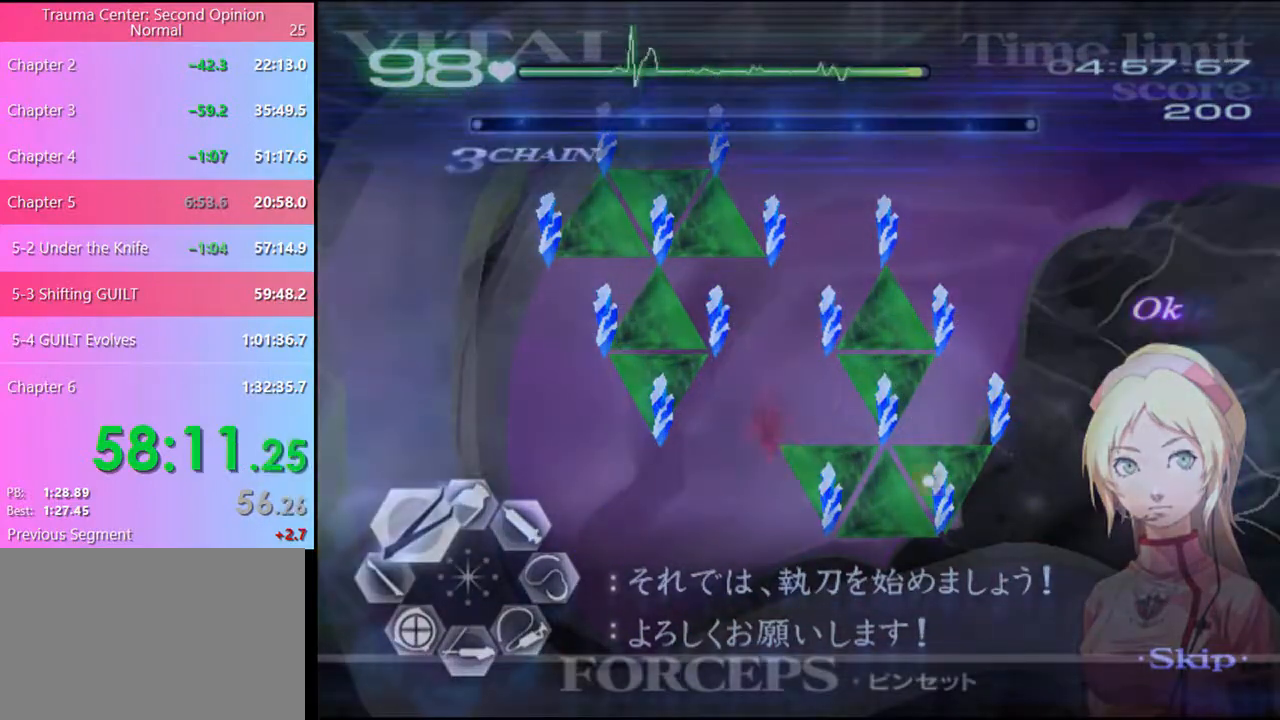
{"keys": ["a", "w"], "mouse": [], "events": [[133, "mouse_left", "down"], [133, "mouse_right", "down"], [433, "mouse_left", "up"], [433, "mouse_right", "up"]]}
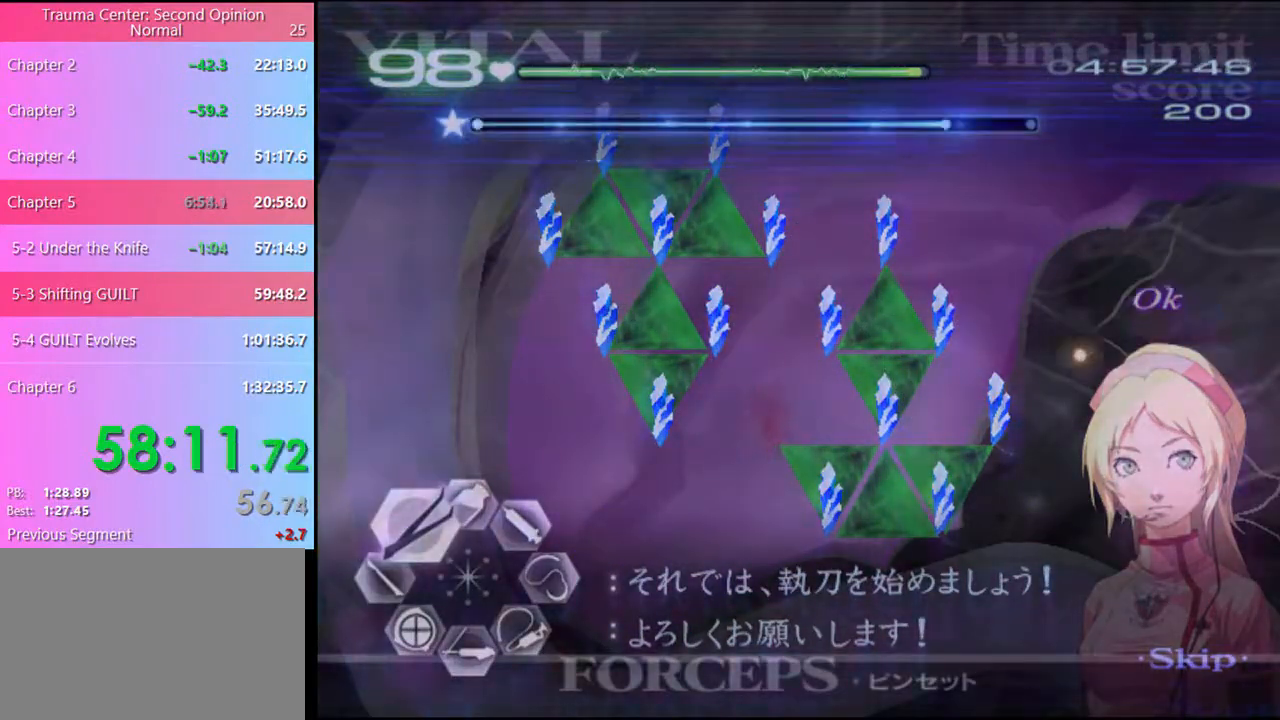
{"keys": ["a", "w"], "mouse": [], "events": [[133, "mouse_left", "down"], [133, "mouse_right", "down"], [433, "mouse_left", "up"], [433, "mouse_right", "up"]]}
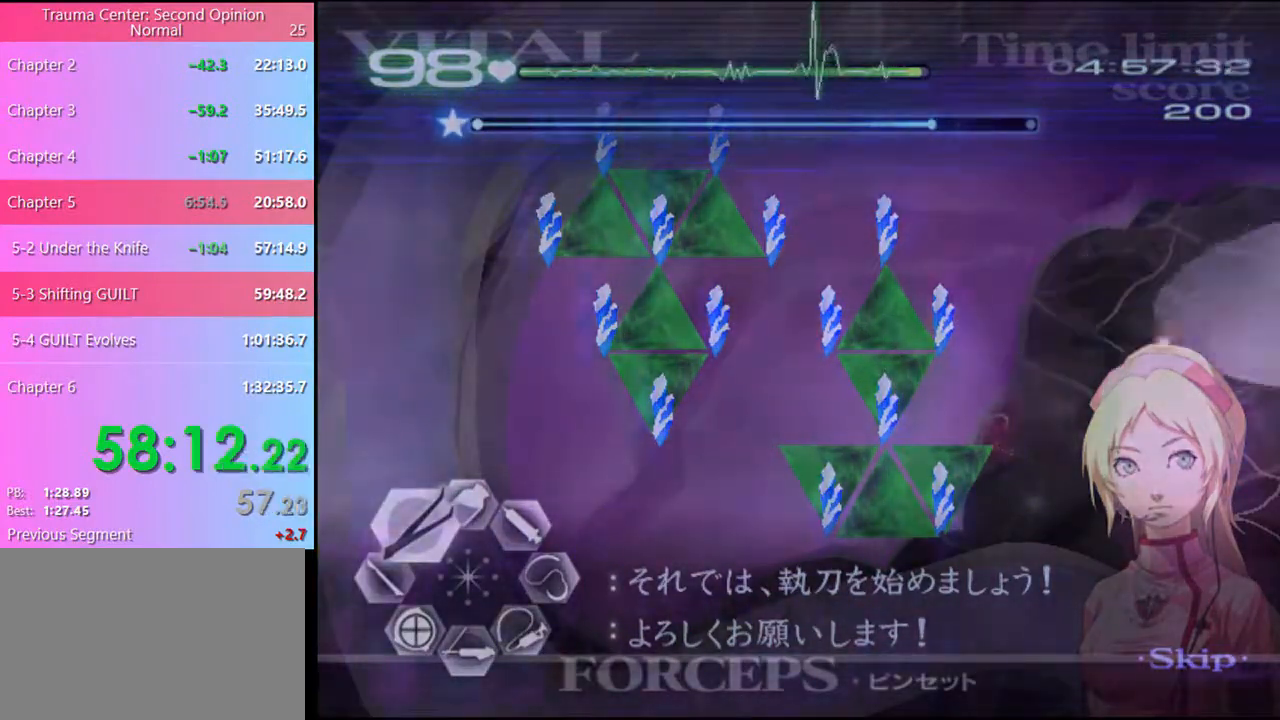
{"keys": ["a", "w"], "mouse": ["left", "right"], "events": [[333, "mouse_left", "down"], [333, "mouse_right", "down"]]}
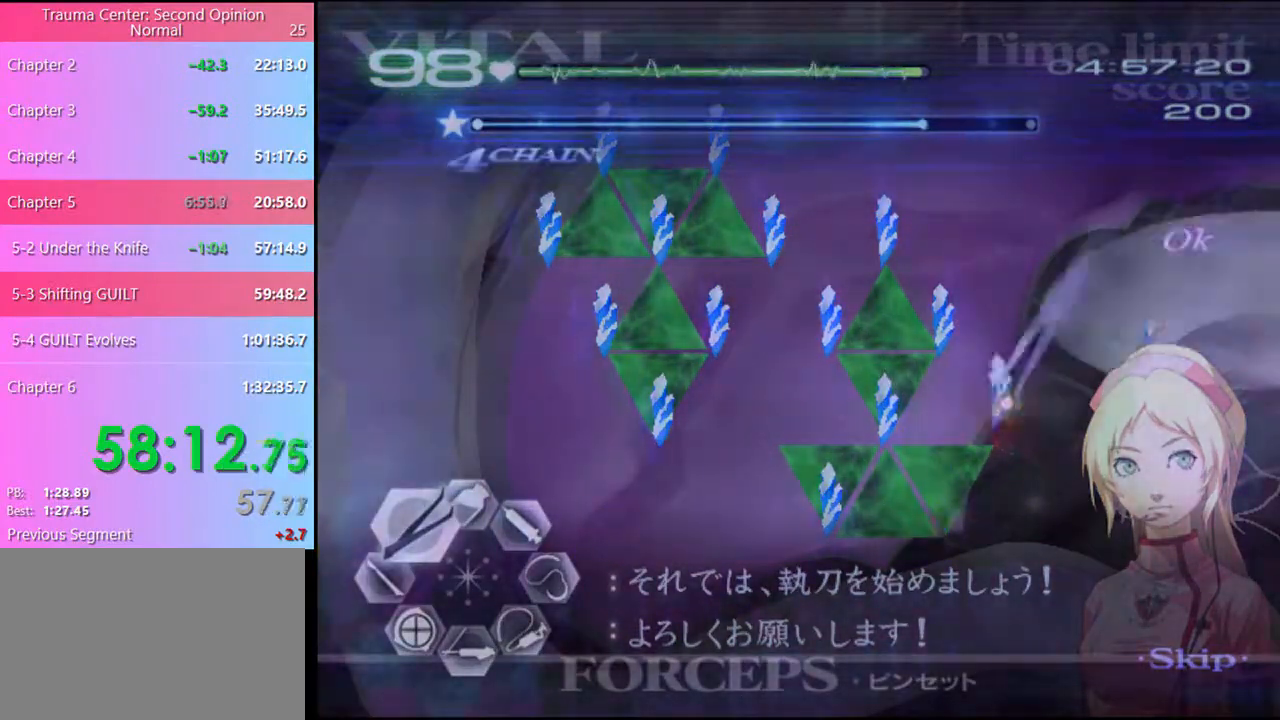
{"keys": ["a", "w"], "mouse": ["left", "right"], "events": [[100, "mouse_left", "up"], [100, "mouse_right", "up"], [500, "mouse_left", "down"], [500, "mouse_right", "down"]]}
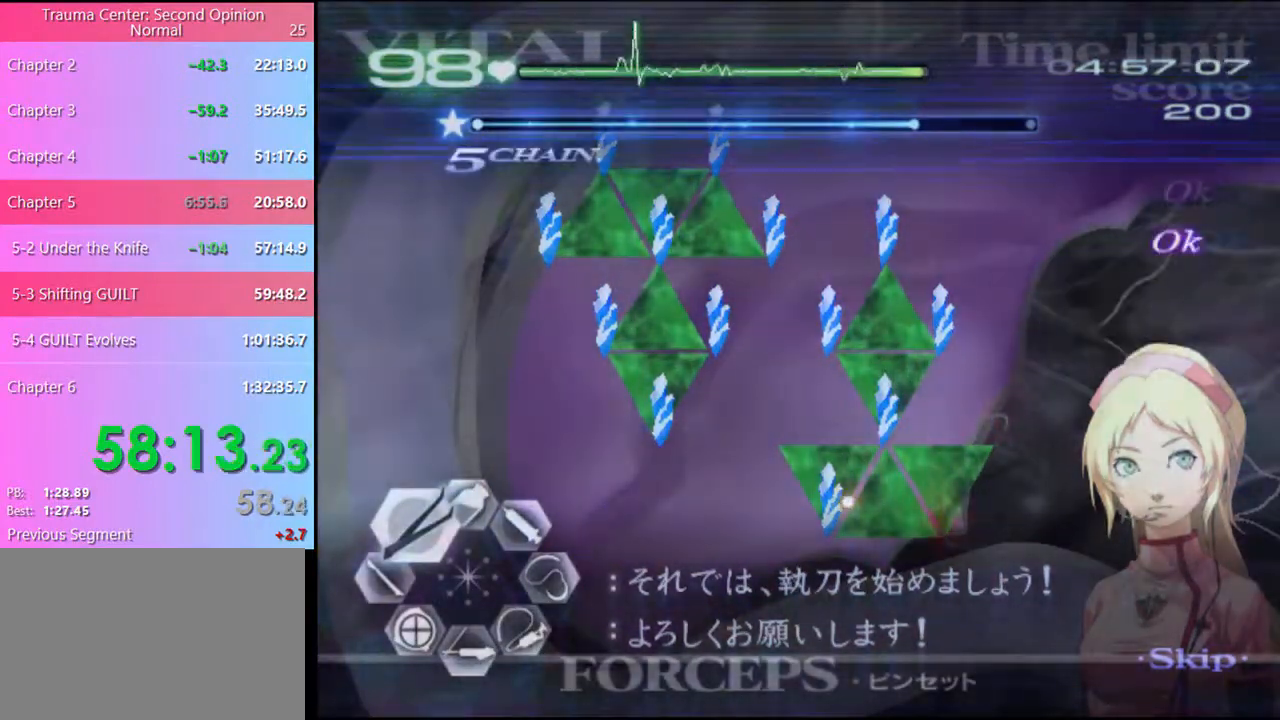
{"keys": ["a", "w"], "mouse": [], "events": [[266, "mouse_left", "up"], [266, "mouse_right", "up"]]}
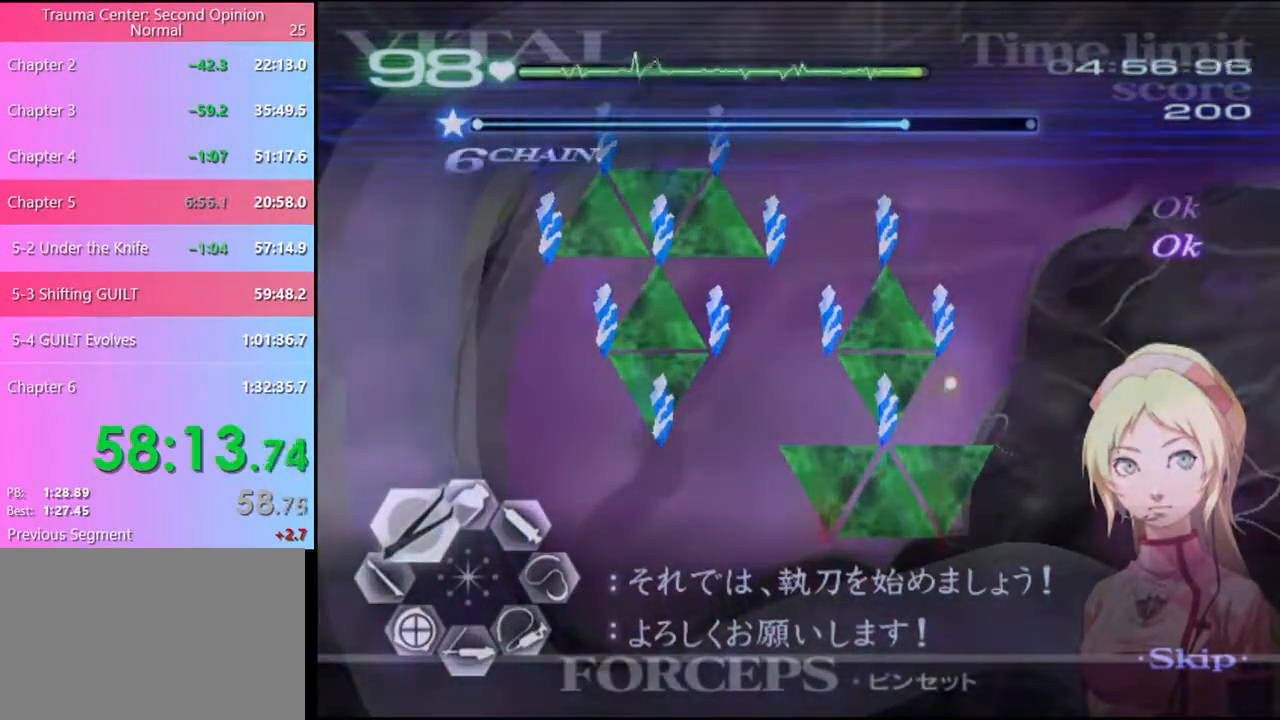
{"keys": ["a", "w"], "mouse": [], "events": [[100, "mouse_left", "down"], [100, "mouse_right", "down"], [366, "mouse_left", "up"], [366, "mouse_right", "up"]]}
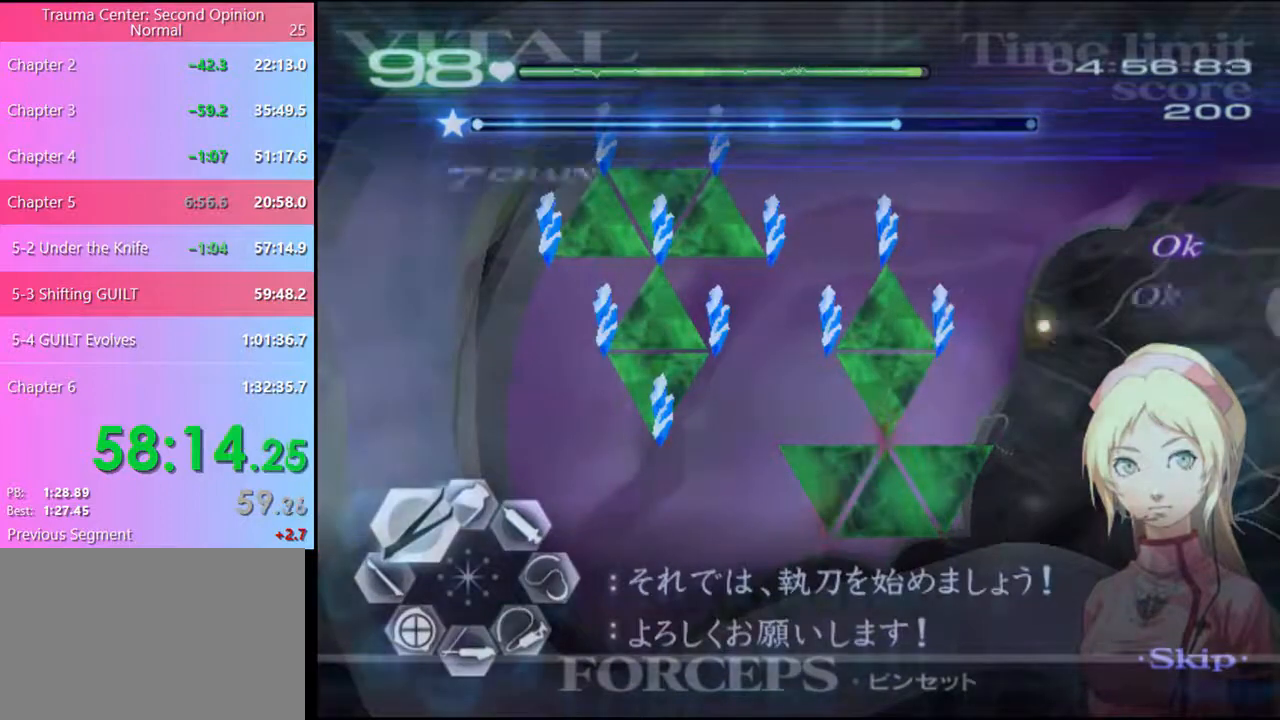
{"keys": ["a", "w"], "mouse": [], "events": [[133, "mouse_left", "down"], [133, "mouse_right", "down"], [400, "mouse_left", "up"], [400, "mouse_right", "up"]]}
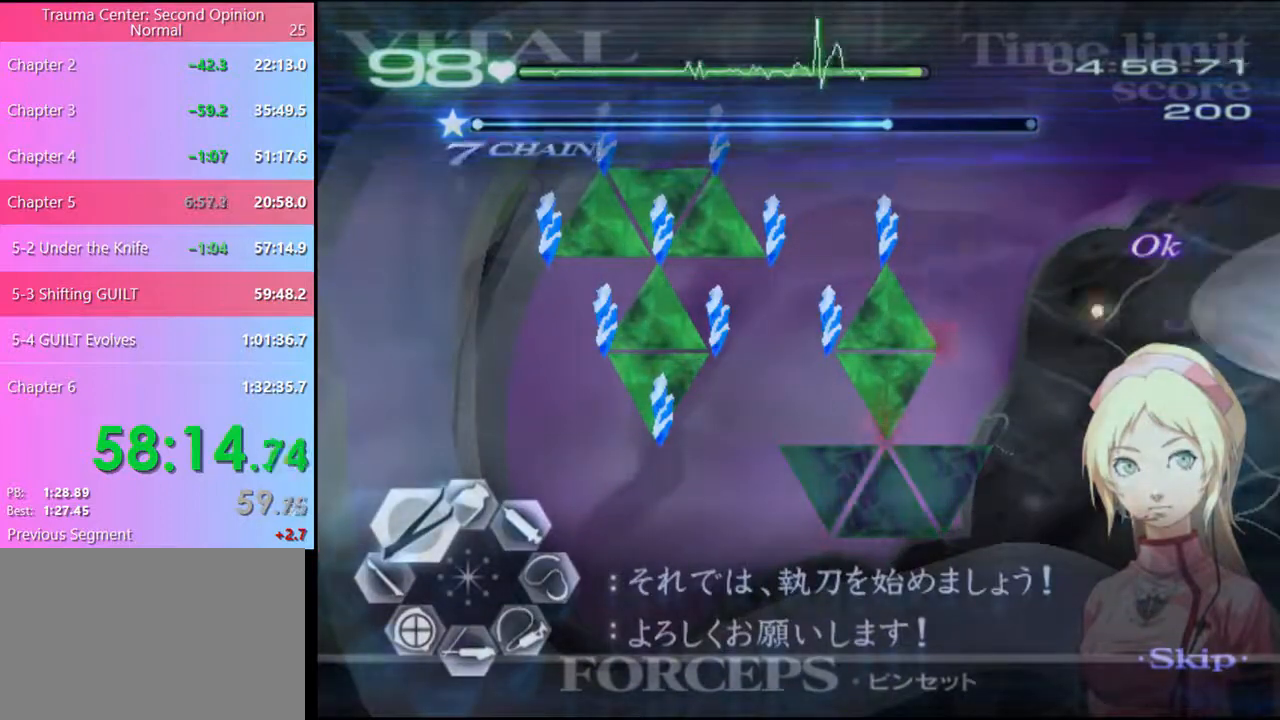
{"keys": ["a", "w"], "mouse": [], "events": [[166, "mouse_left", "down"], [166, "mouse_right", "down"], [400, "mouse_left", "up"], [433, "mouse_right", "up"]]}
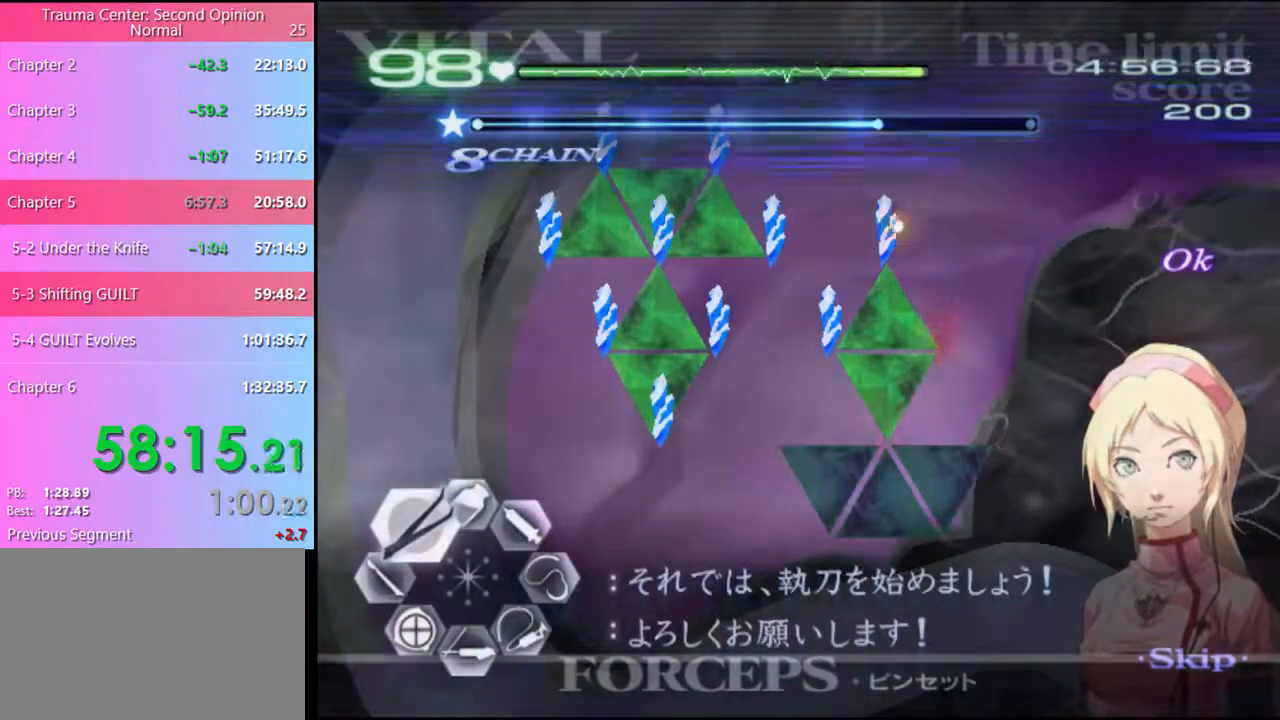
{"keys": ["a", "w"], "mouse": [], "events": [[33, "mouse_left", "down"], [33, "mouse_right", "down"], [333, "mouse_left", "up"], [333, "mouse_right", "up"]]}
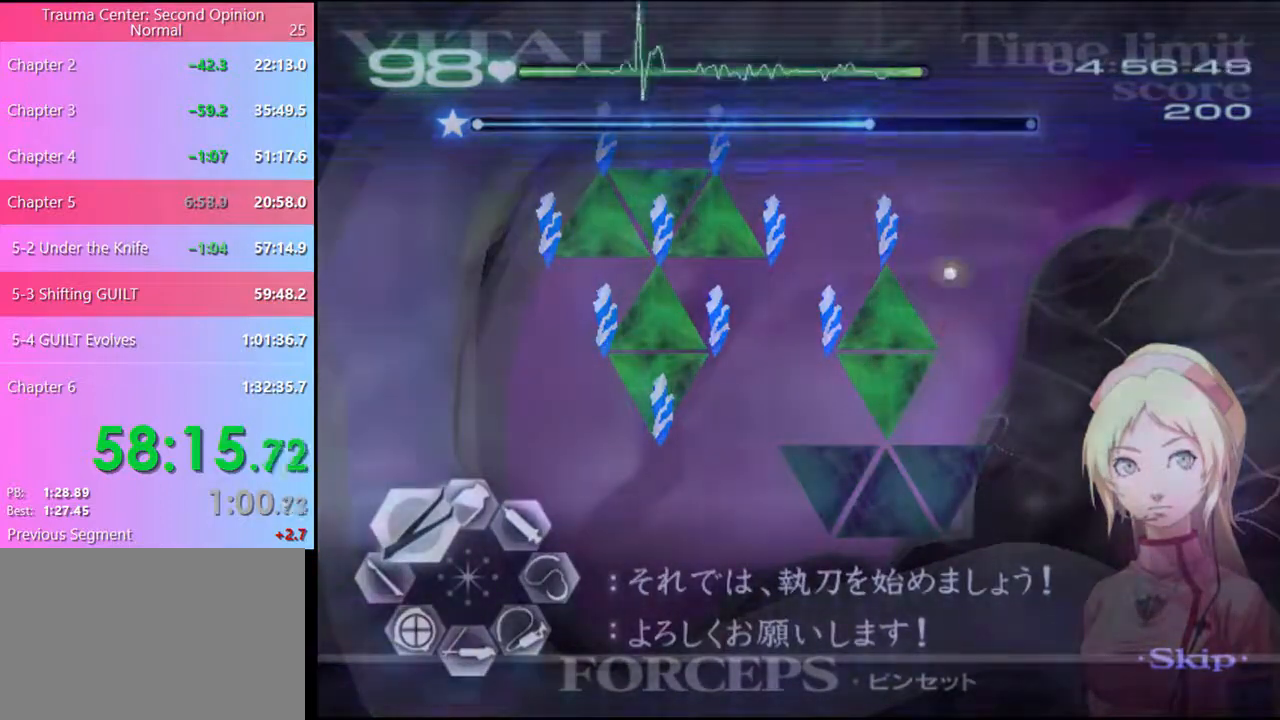
{"keys": ["a", "w"], "mouse": [], "events": [[200, "mouse_left", "down"], [200, "mouse_right", "down"], [466, "mouse_right", "up"], [500, "mouse_left", "up"]]}
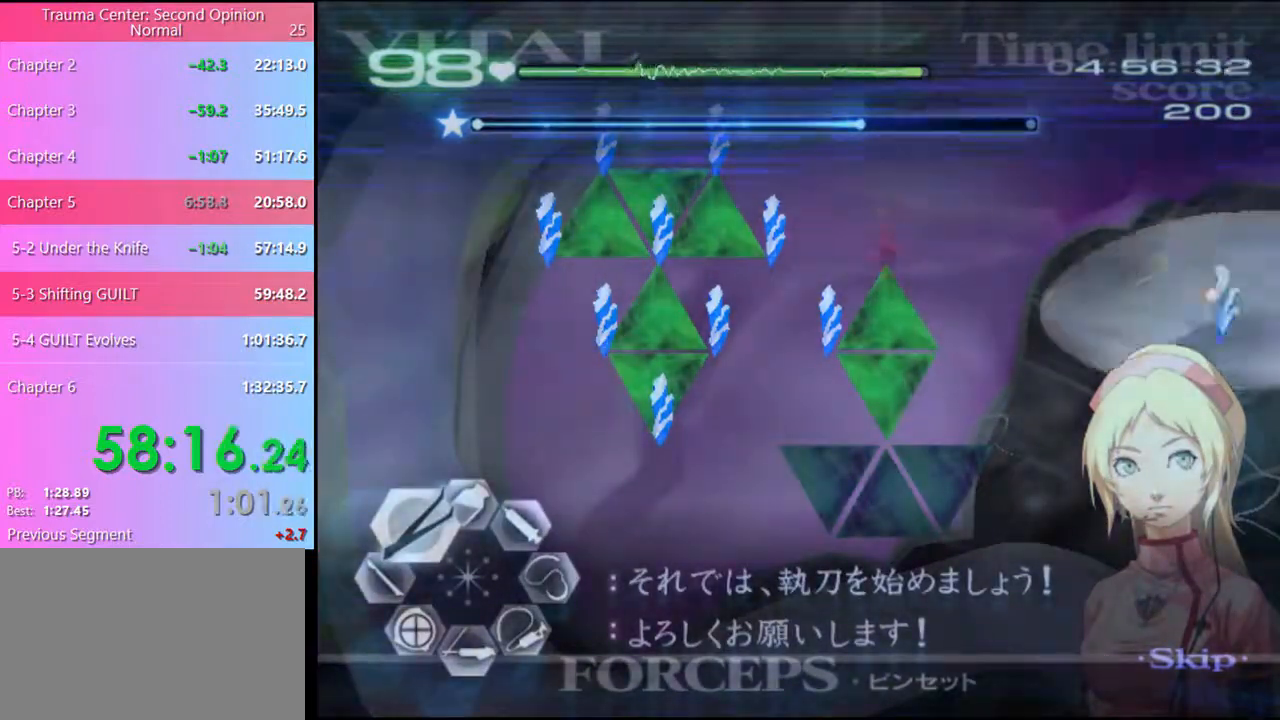
{"keys": ["a", "w"], "mouse": ["left", "right"], "events": [[400, "mouse_left", "down"], [400, "mouse_right", "down"]]}
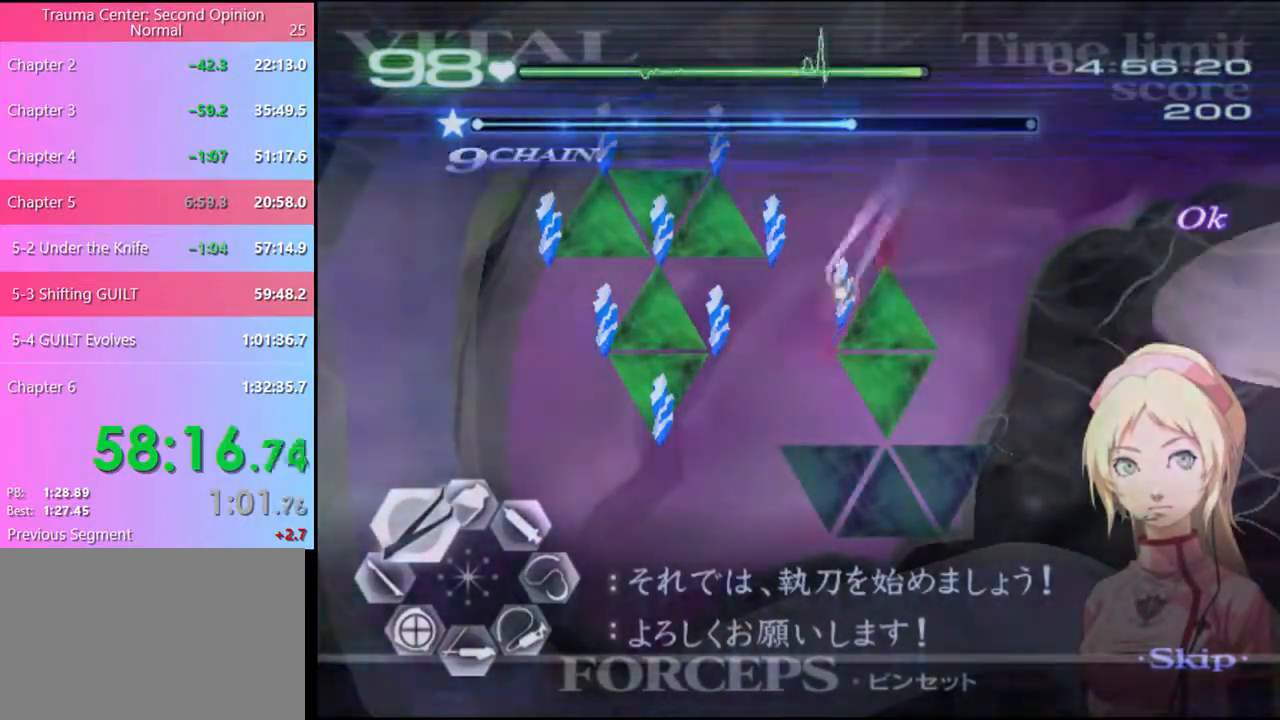
{"keys": ["a", "w"], "mouse": [], "events": [[166, "mouse_left", "up"], [166, "mouse_right", "up"]]}
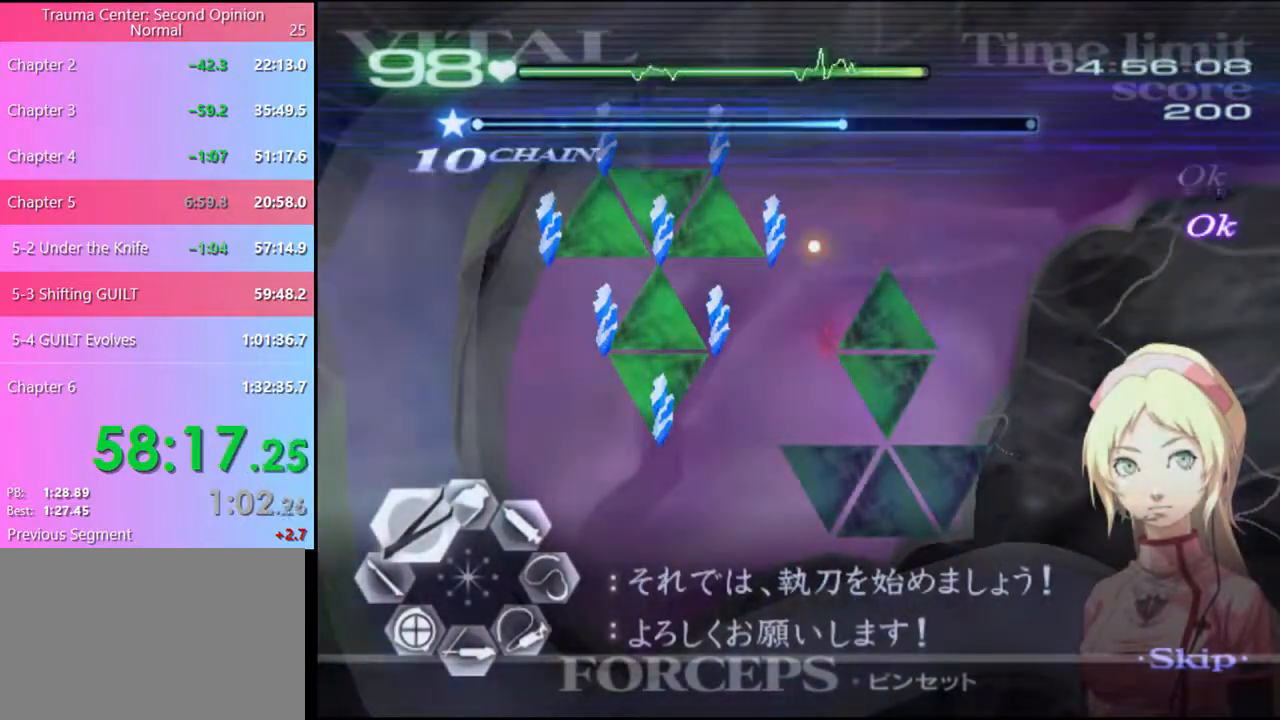
{"keys": ["a", "w"], "mouse": [], "events": [[100, "mouse_left", "down"], [100, "mouse_right", "down"], [366, "mouse_left", "up"], [366, "mouse_right", "up"]]}
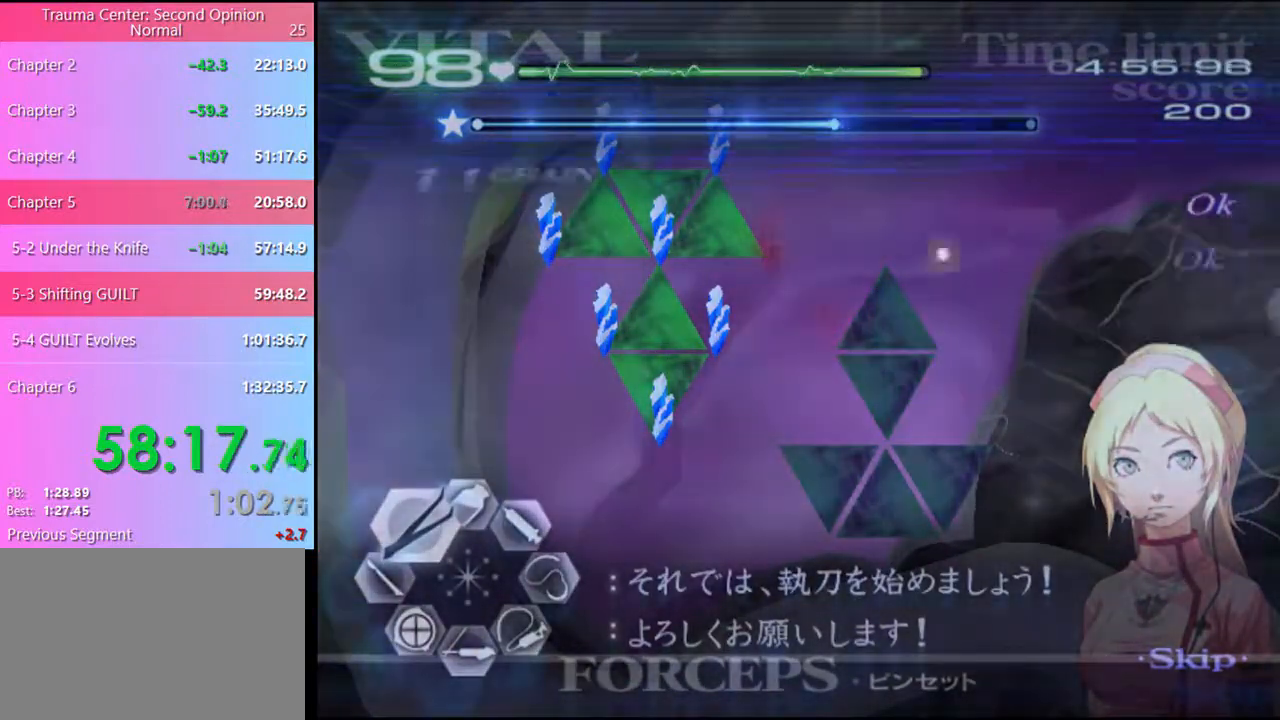
{"keys": ["a", "w"], "mouse": ["left", "right"], "events": [[300, "mouse_left", "down"], [333, "mouse_right", "down"]]}
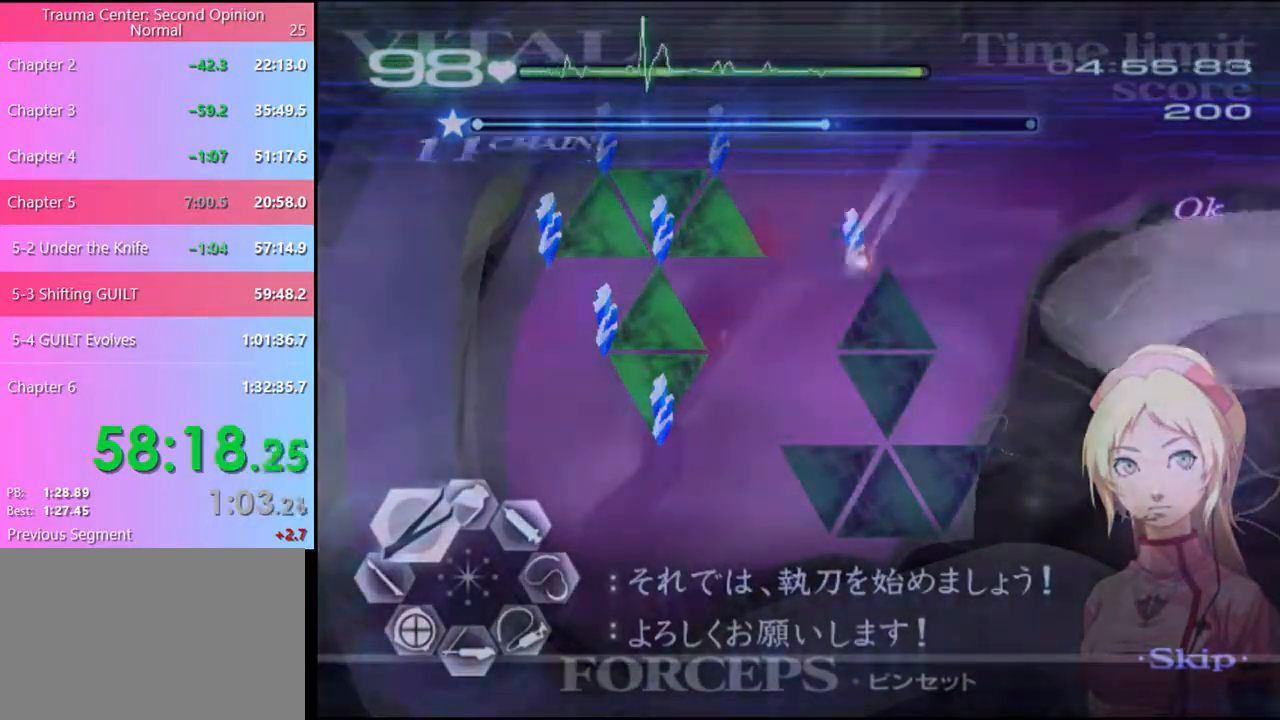
{"keys": ["a", "w"], "mouse": [], "events": [[66, "mouse_left", "up"], [100, "mouse_right", "up"]]}
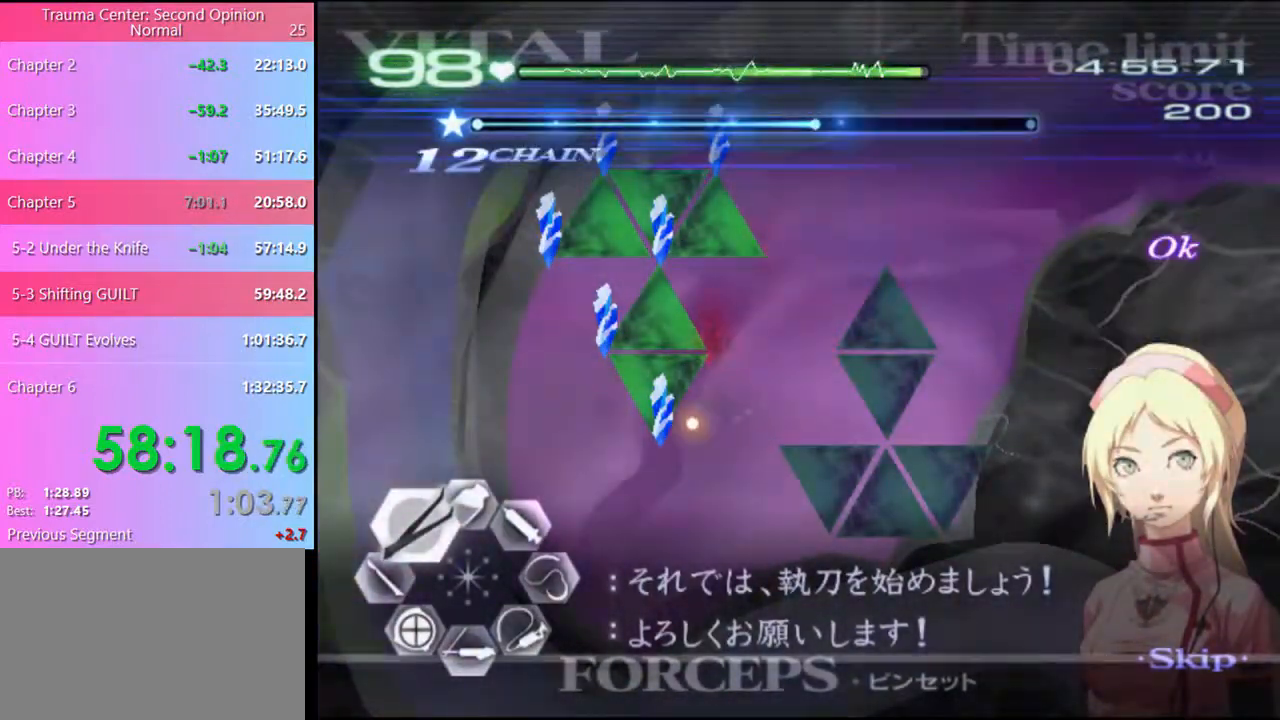
{"keys": ["a", "w"], "mouse": [], "events": [[33, "mouse_left", "down"], [100, "mouse_right", "down"], [333, "mouse_left", "up"], [366, "mouse_right", "up"]]}
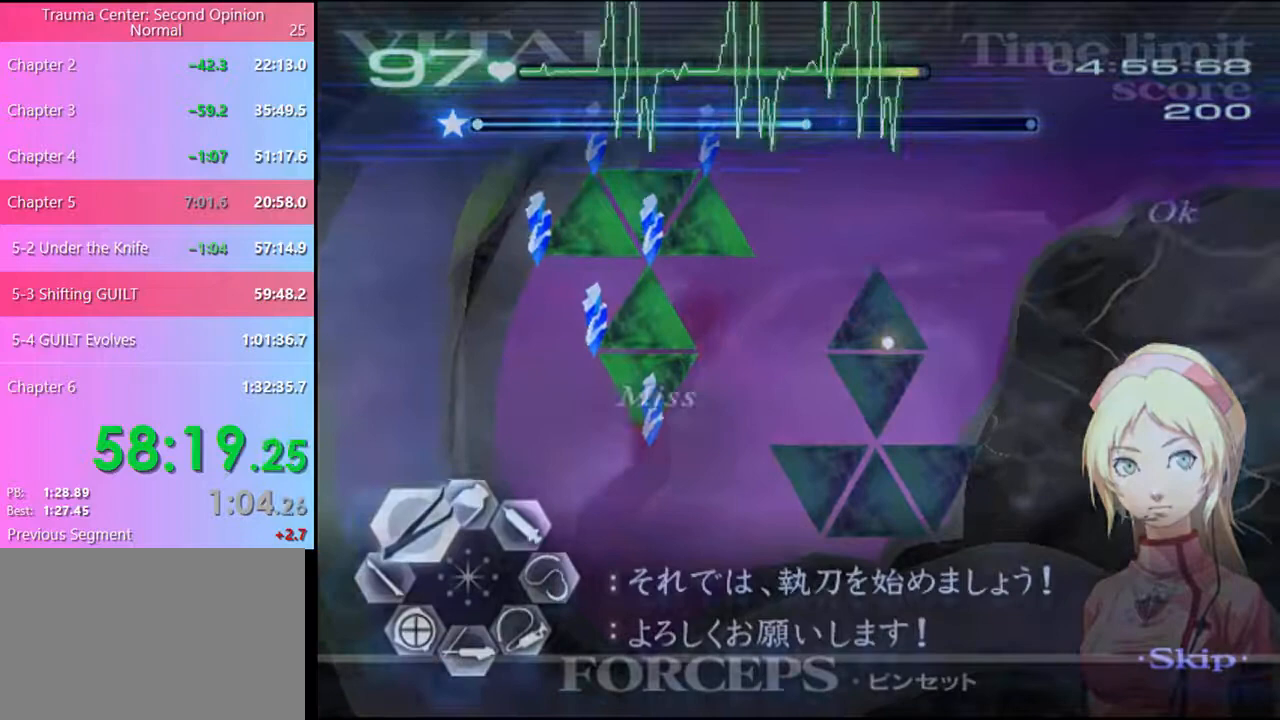
{"keys": ["a", "w"], "mouse": ["left", "right"], "events": [[400, "mouse_left", "down"], [400, "mouse_right", "down"]]}
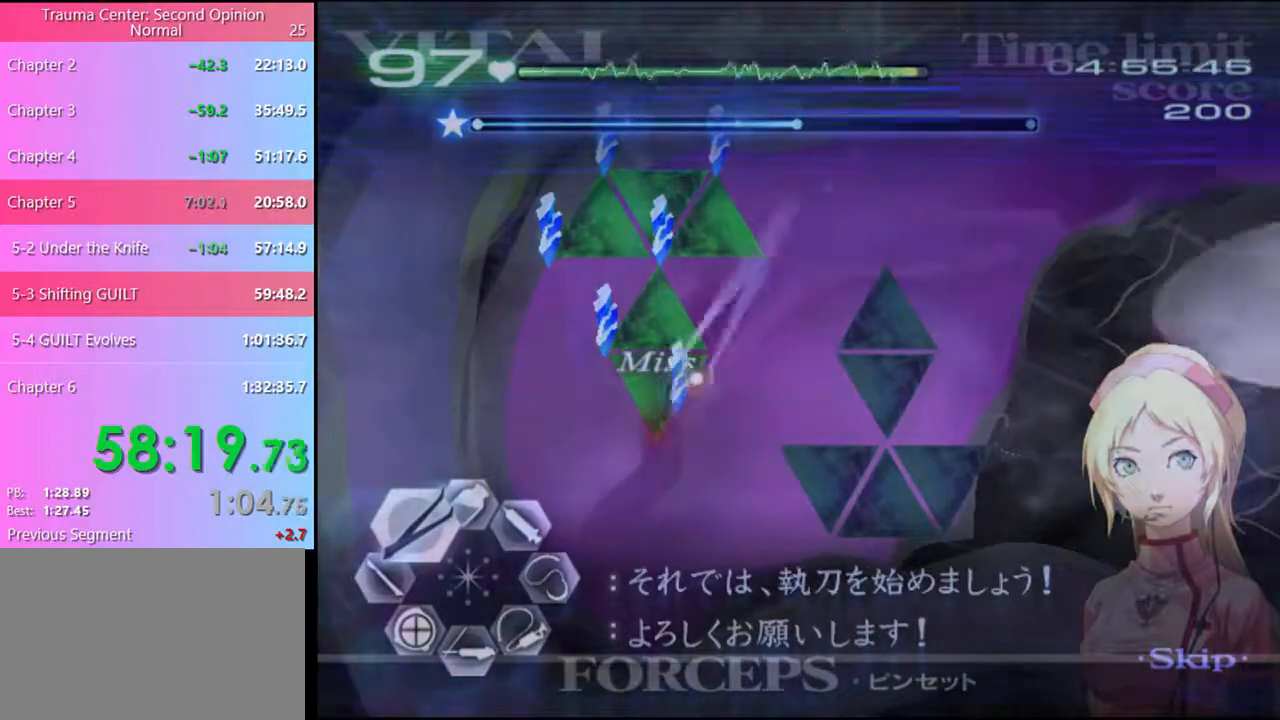
{"keys": ["a", "w"], "mouse": [], "events": [[166, "mouse_left", "up"], [166, "mouse_right", "up"]]}
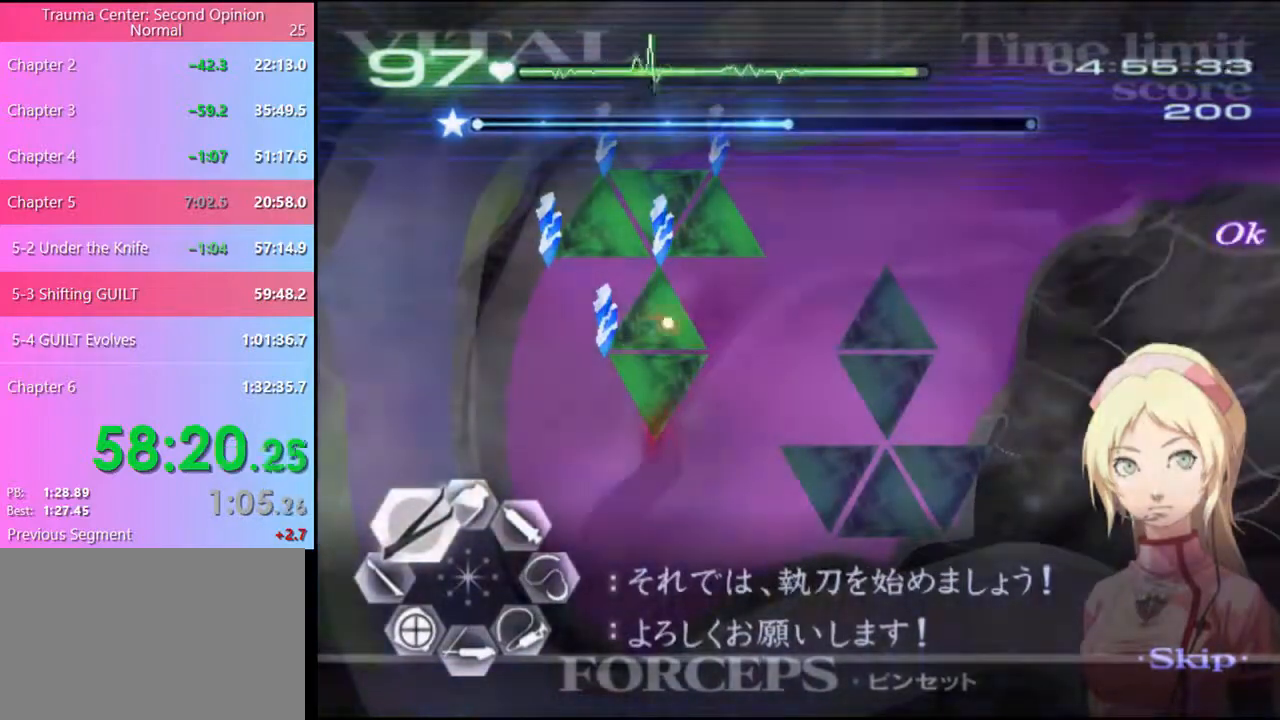
{"keys": ["a", "w"], "mouse": [], "events": [[166, "mouse_left", "down"], [200, "mouse_right", "down"], [466, "mouse_left", "up"], [500, "mouse_right", "up"]]}
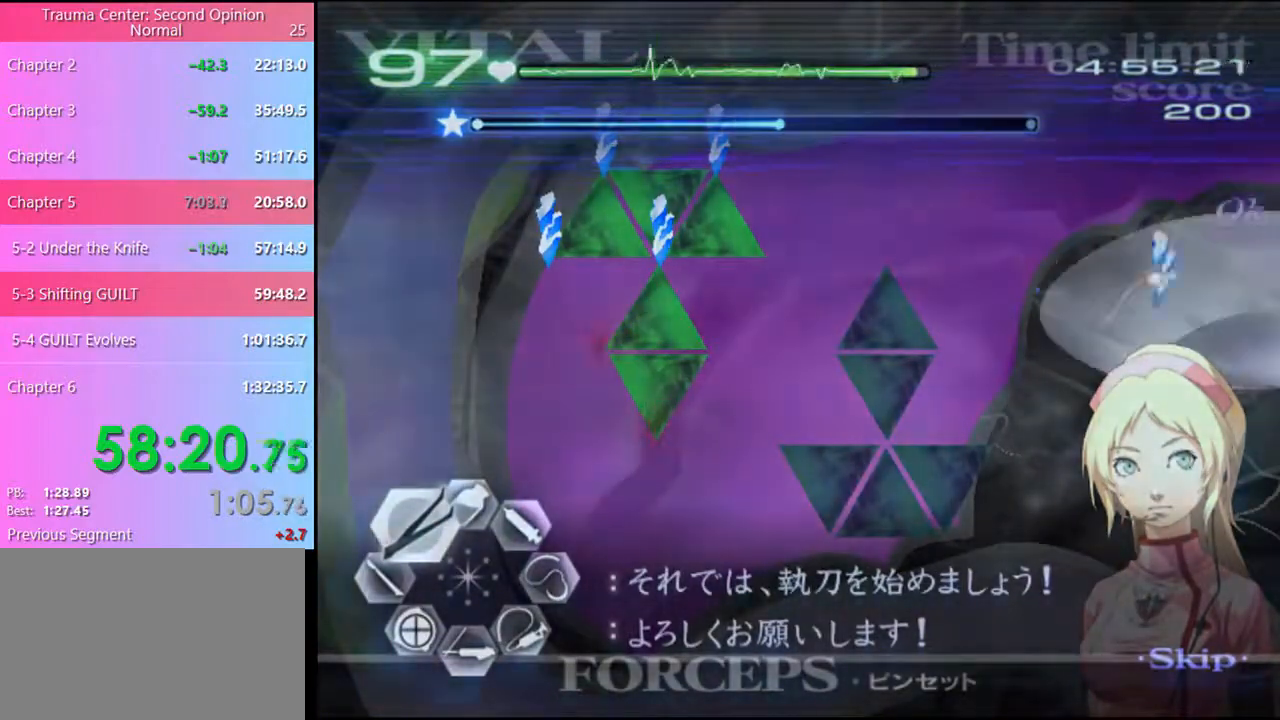
{"keys": ["a", "w"], "mouse": ["left", "right"], "events": [[400, "mouse_left", "down"], [433, "mouse_right", "down"]]}
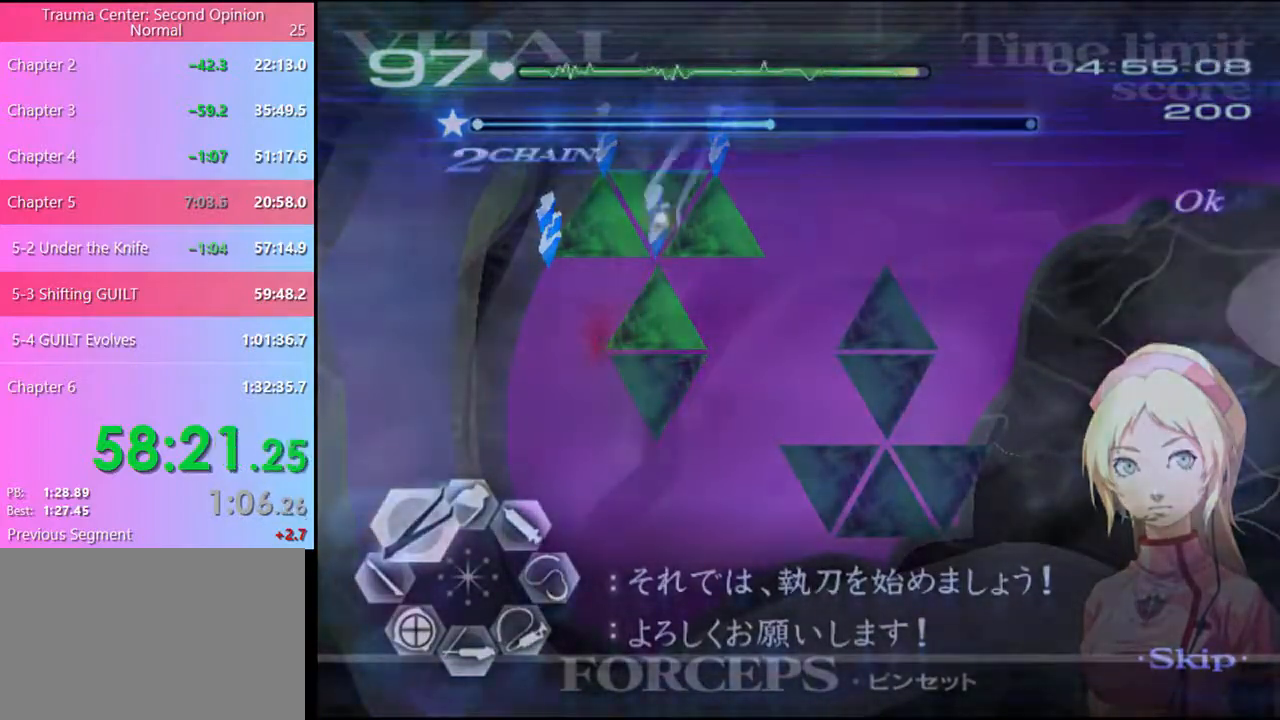
{"keys": ["a", "w"], "mouse": [], "events": [[166, "mouse_left", "up"], [166, "mouse_right", "up"]]}
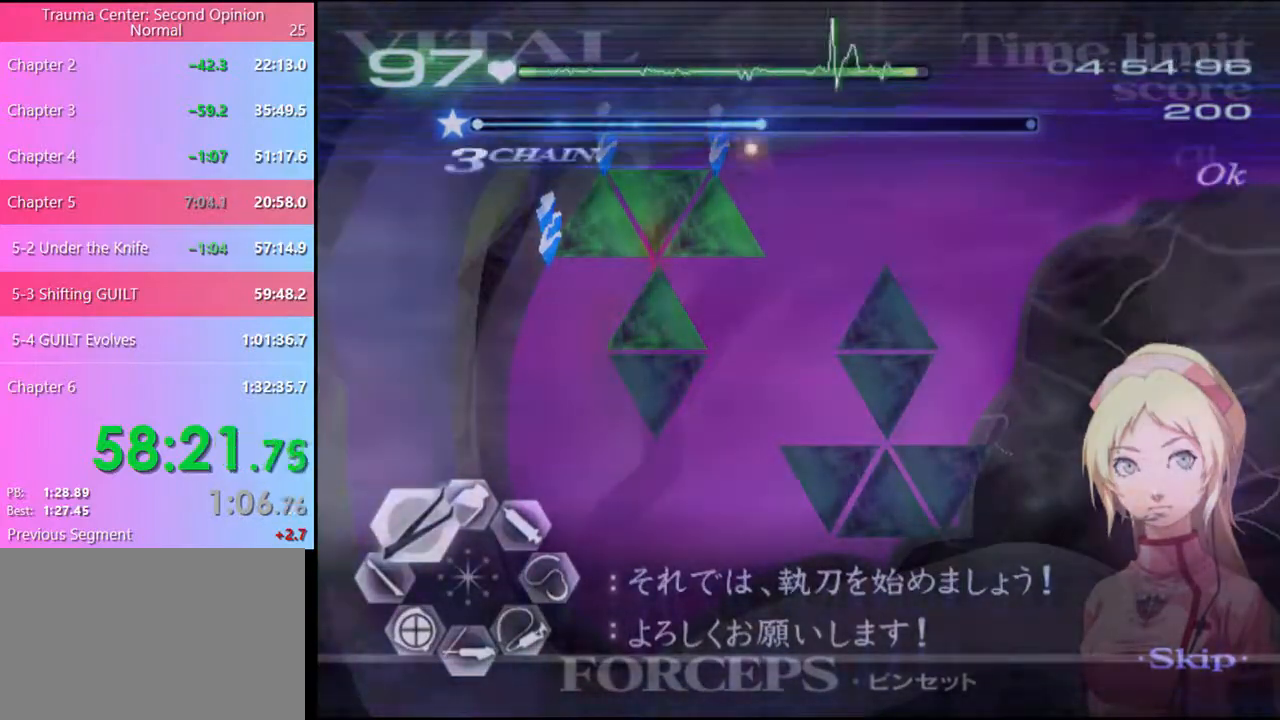
{"keys": ["a", "w"], "mouse": [], "events": [[133, "mouse_left", "down"], [166, "mouse_right", "down"], [433, "mouse_left", "up"], [433, "mouse_right", "up"]]}
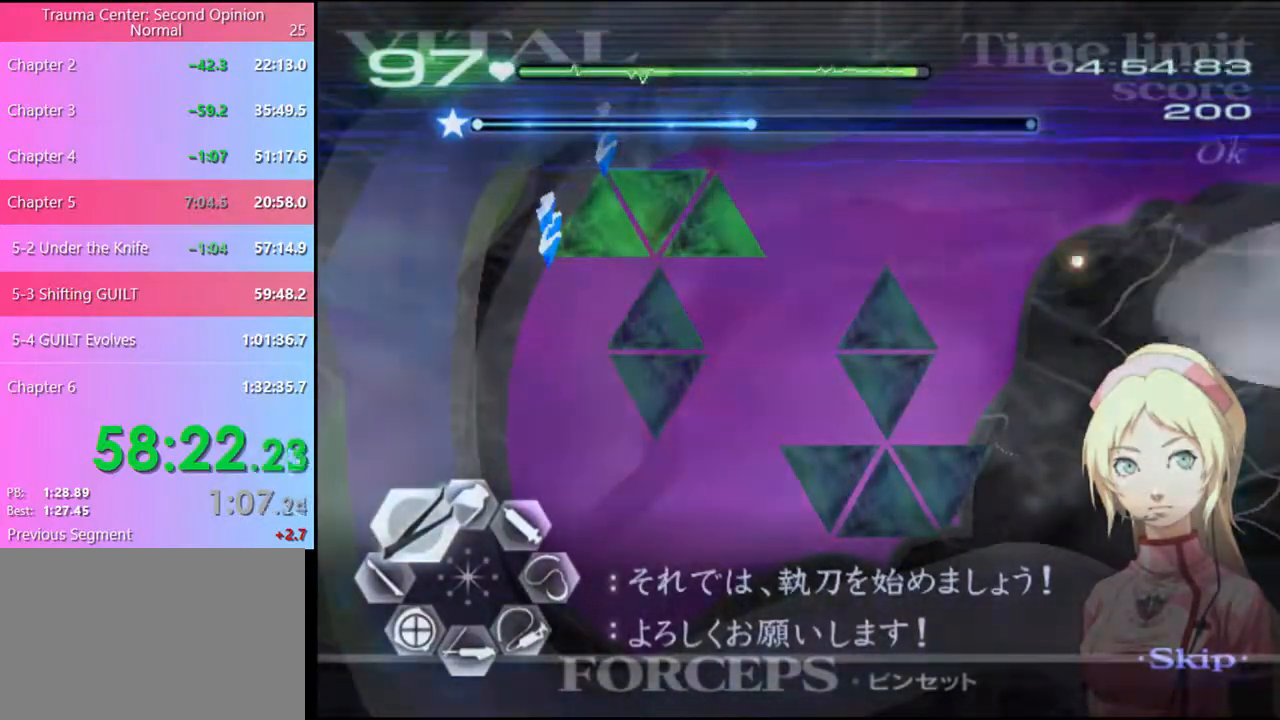
{"keys": ["a", "w"], "mouse": ["left", "right"], "events": [[366, "mouse_left", "down"], [400, "mouse_right", "down"]]}
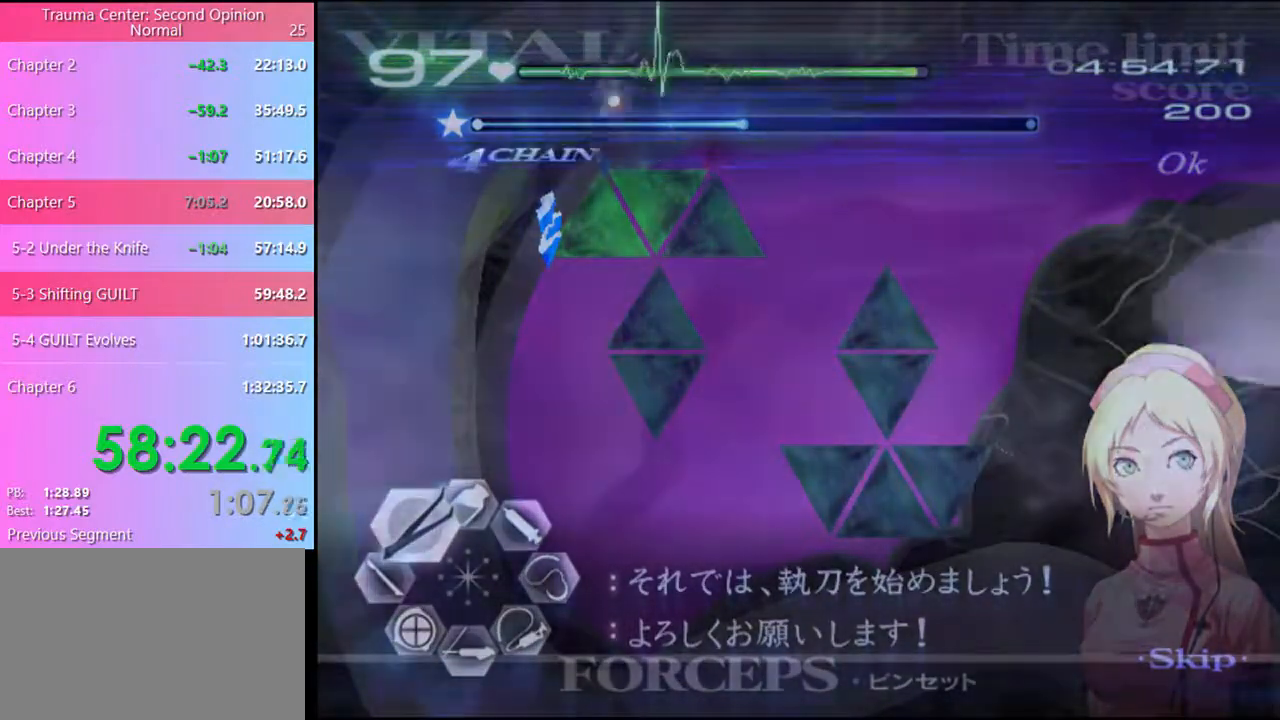
{"keys": ["a", "w"], "mouse": [], "events": [[166, "mouse_left", "up"], [166, "mouse_right", "up"]]}
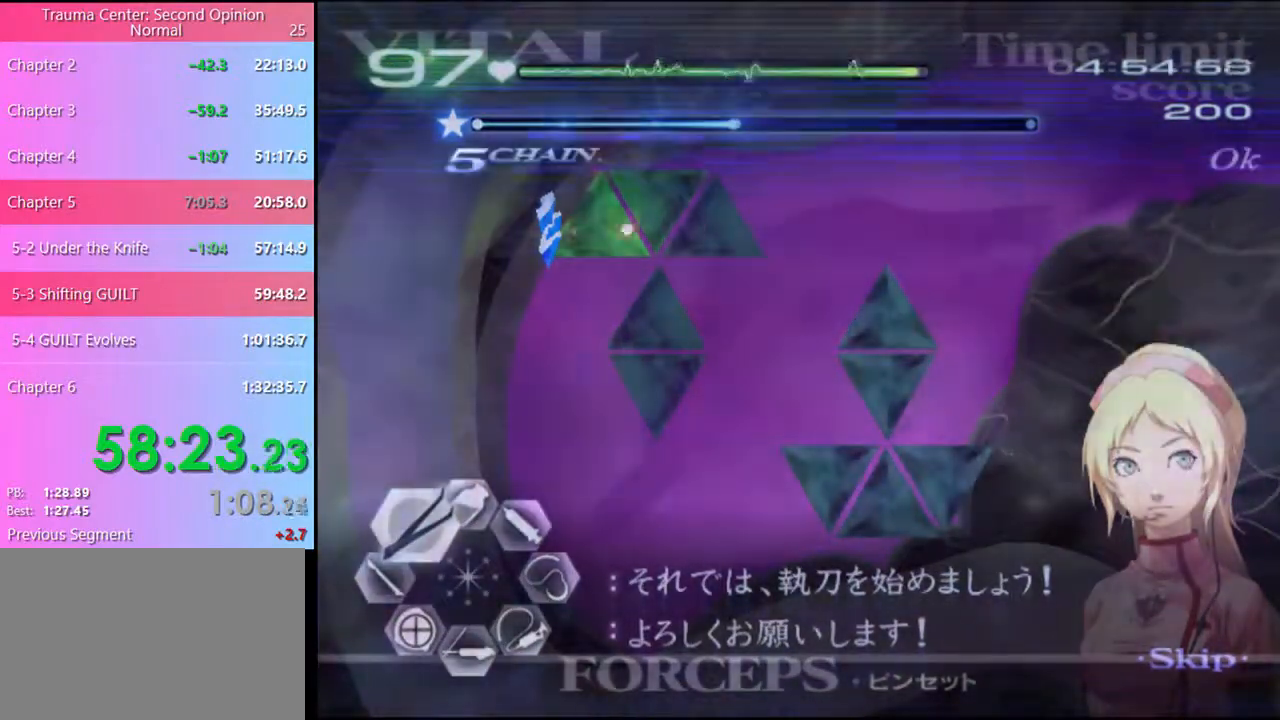
{"keys": ["a", "w"], "mouse": ["left", "right"], "events": [[233, "mouse_left", "down"], [233, "mouse_right", "down"]]}
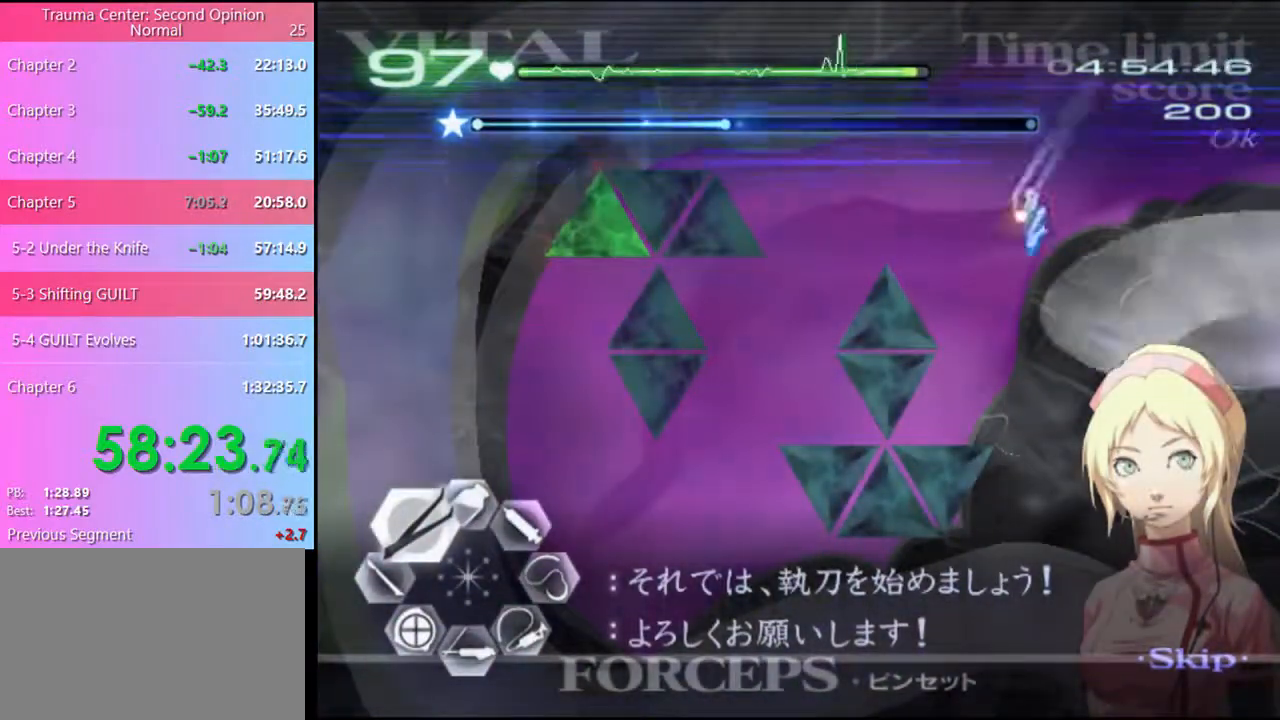
{"keys": ["a", "w"], "mouse": [], "events": [[33, "mouse_left", "up"], [33, "mouse_right", "up"], [300, "mouse_left", "down"], [333, "mouse_right", "down"], [466, "mouse_left", "up"], [500, "mouse_right", "up"]]}
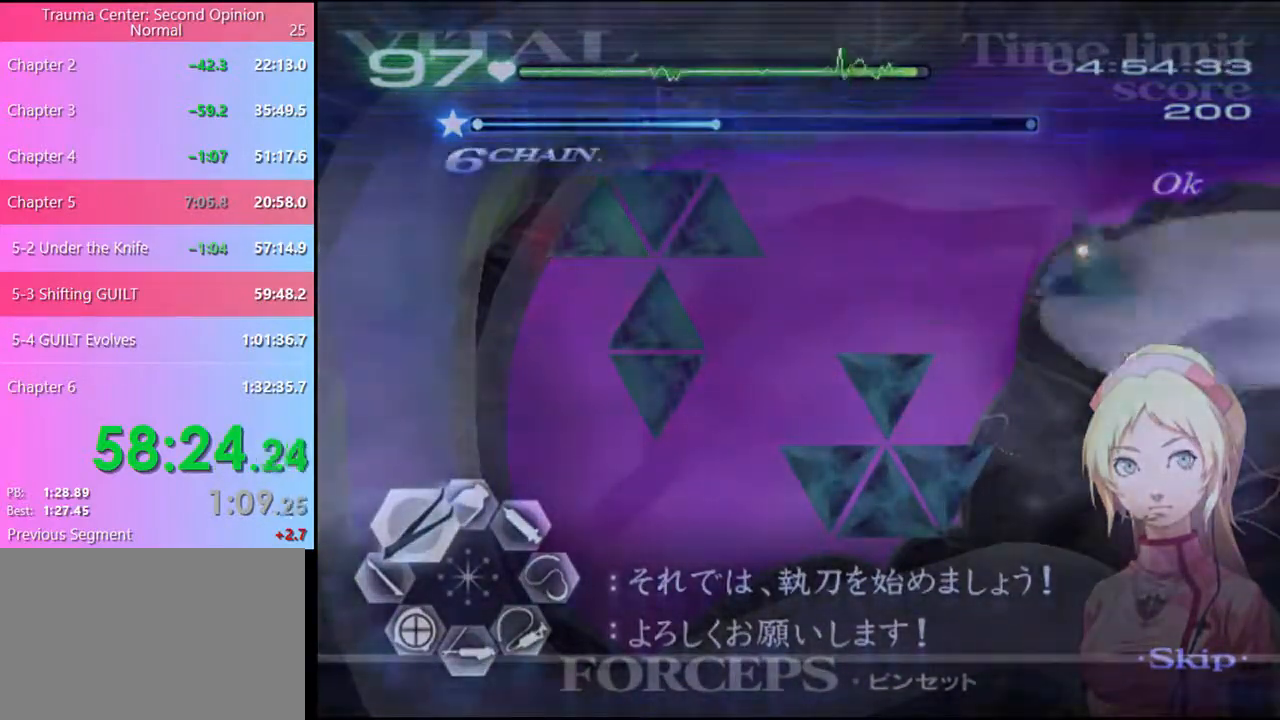
{"keys": ["a", "w"], "mouse": [], "events": [[233, "mouse_left", "down"], [233, "mouse_right", "down"], [400, "mouse_left", "up"], [433, "mouse_right", "up"]]}
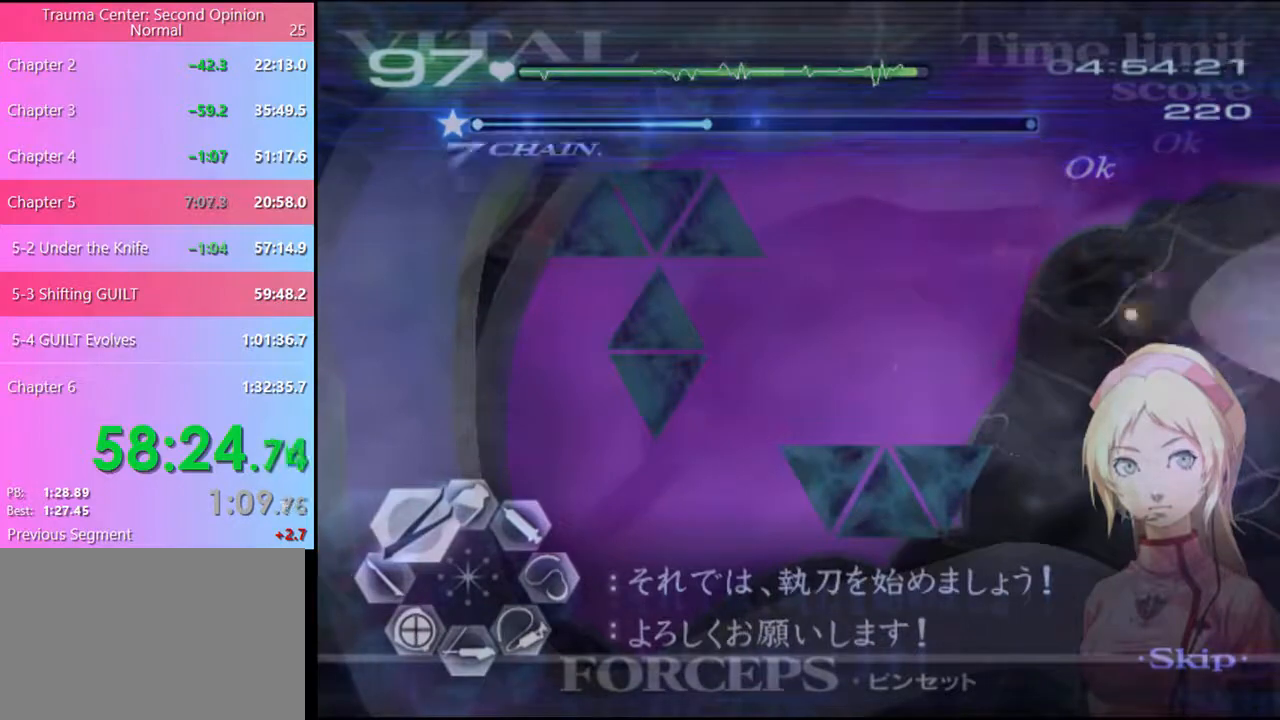
{"keys": ["a", "w"], "mouse": [], "events": [[200, "mouse_left", "down"], [200, "mouse_right", "down"], [366, "mouse_left", "up"], [433, "mouse_right", "up"]]}
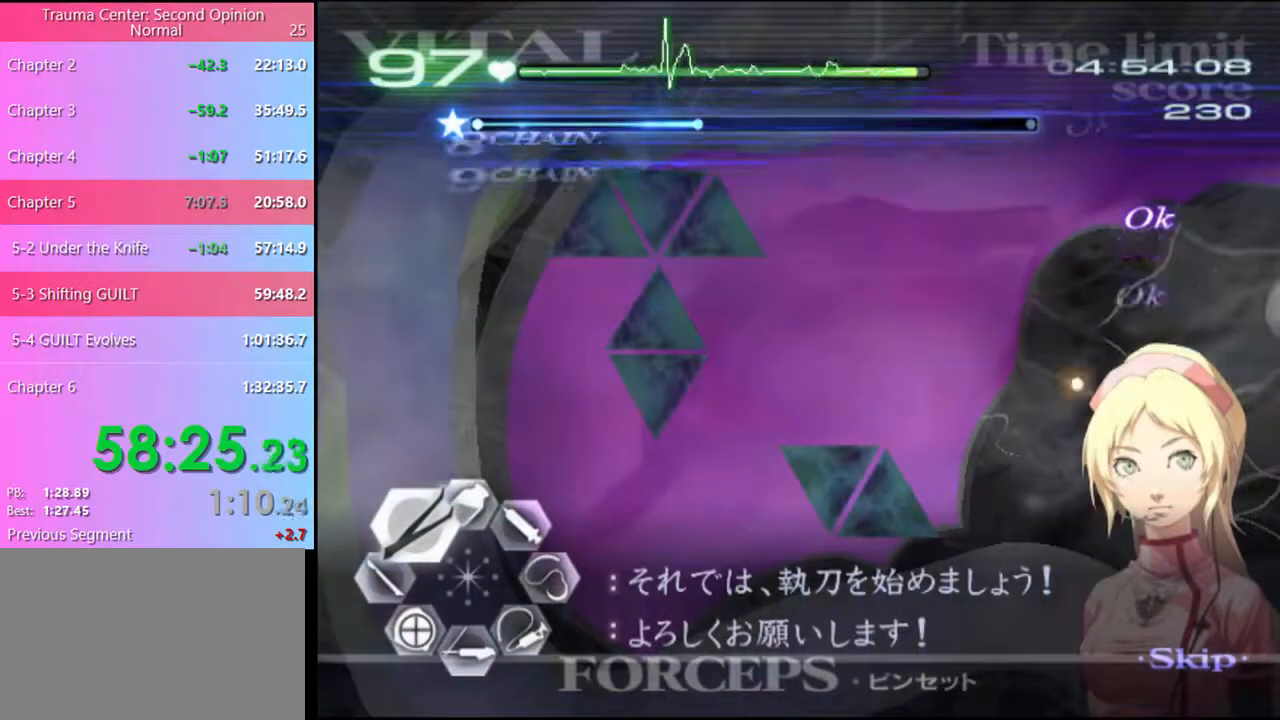
{"keys": ["a", "w"], "mouse": [], "events": [[200, "mouse_left", "down"], [200, "mouse_right", "down"], [366, "mouse_left", "up"], [400, "mouse_right", "up"]]}